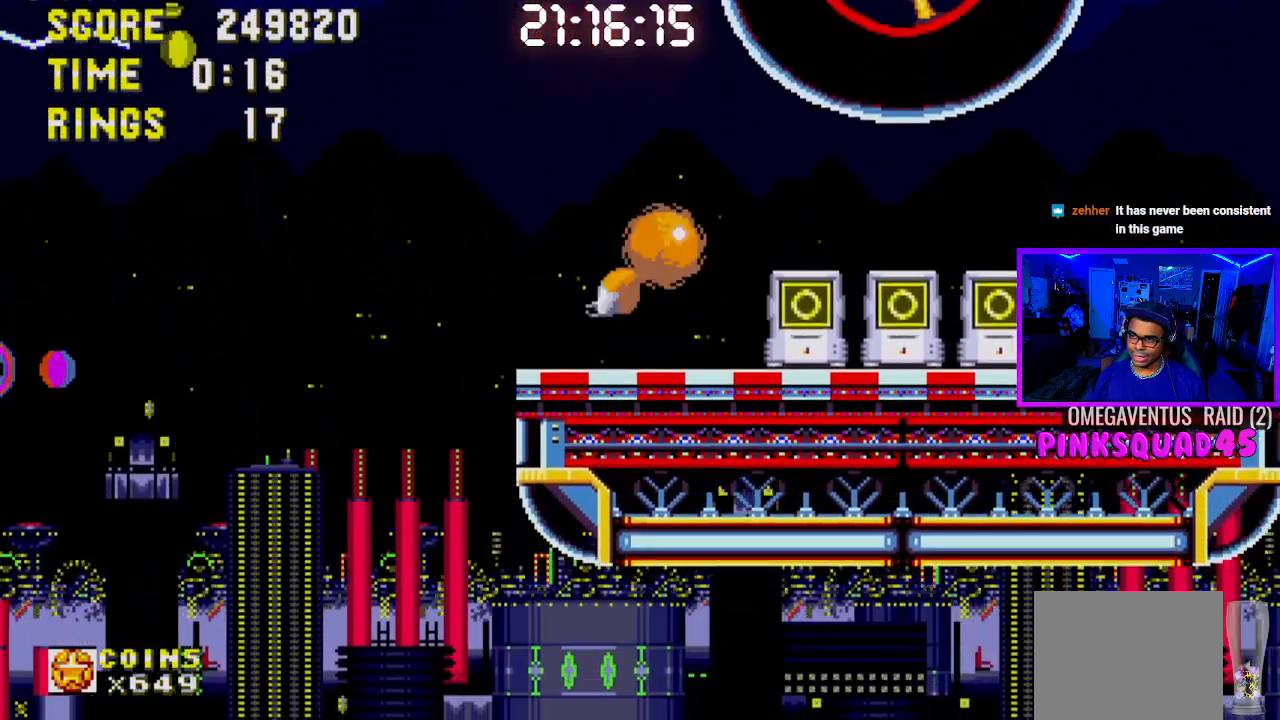
Gameplay with a controller (PlayStation layout); each line is a JSON object with the inputs held at the frame after it (dt_ms = milliseconds from this image to that frame). "events" lists button and stick changes between this image and that frame as [ms after this image, input, new state], when the widget could be followed in between. Not read: L3.
{"dt_ms": 500, "buttons": ["DPAD_LEFT"], "left_stick": "center", "right_stick": "center", "events": [[17, "CROSS", "up"], [117, "CROSS", "down"], [183, "CROSS", "up"], [217, "DPAD_RIGHT", "up"], [467, "DPAD_LEFT", "down"]]}
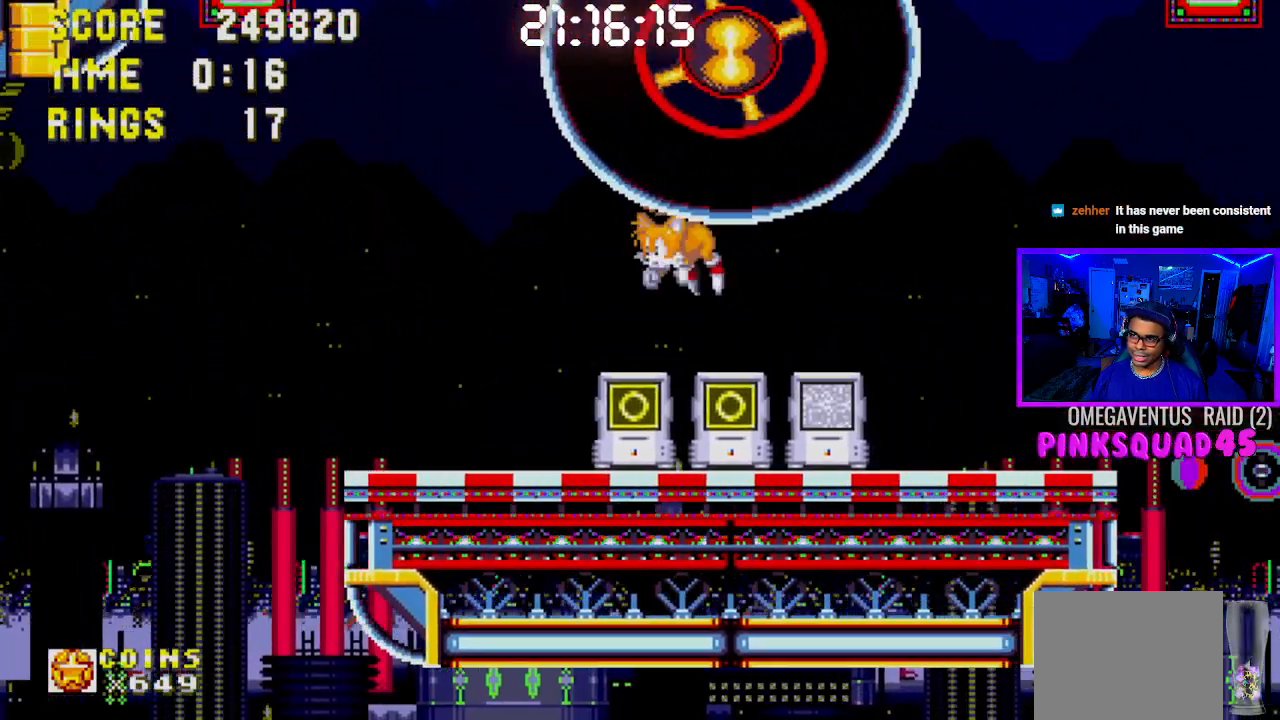
{"dt_ms": 500, "buttons": [], "left_stick": "center", "right_stick": "center", "events": [[117, "DPAD_LEFT", "up"]]}
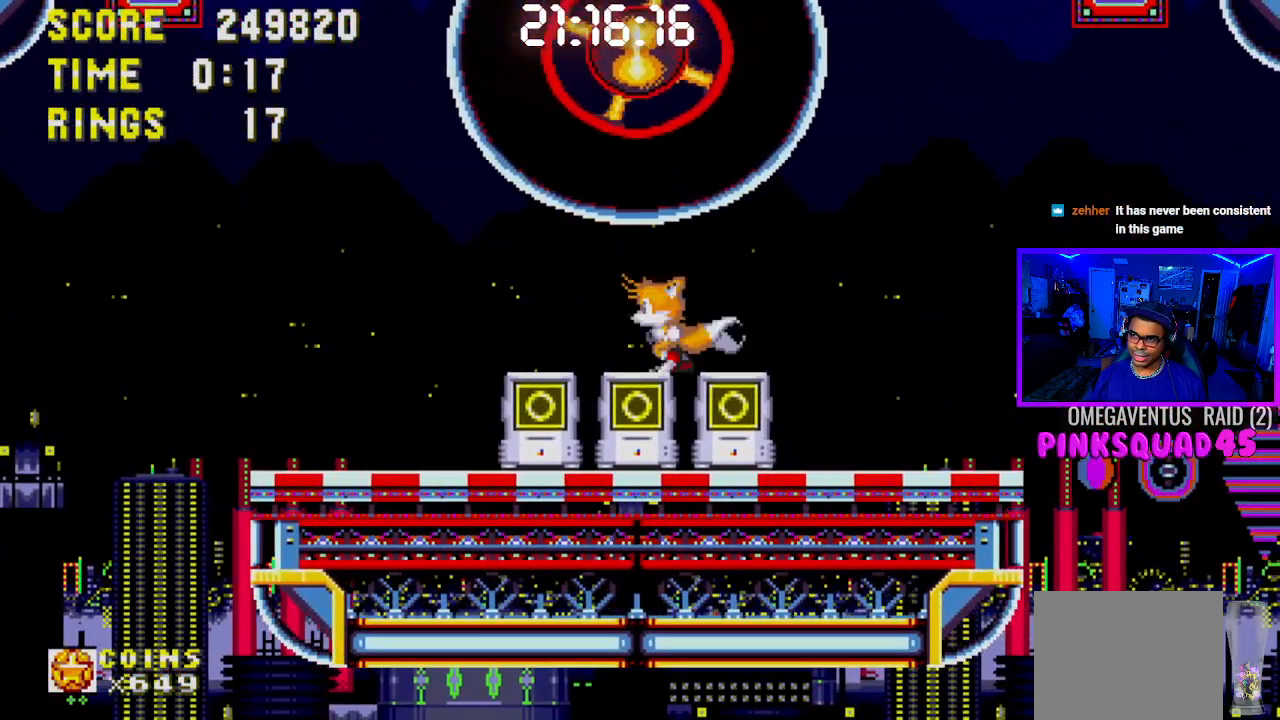
{"dt_ms": 500, "buttons": ["DPAD_RIGHT"], "left_stick": "center", "right_stick": "center", "events": [[367, "DPAD_RIGHT", "down"]]}
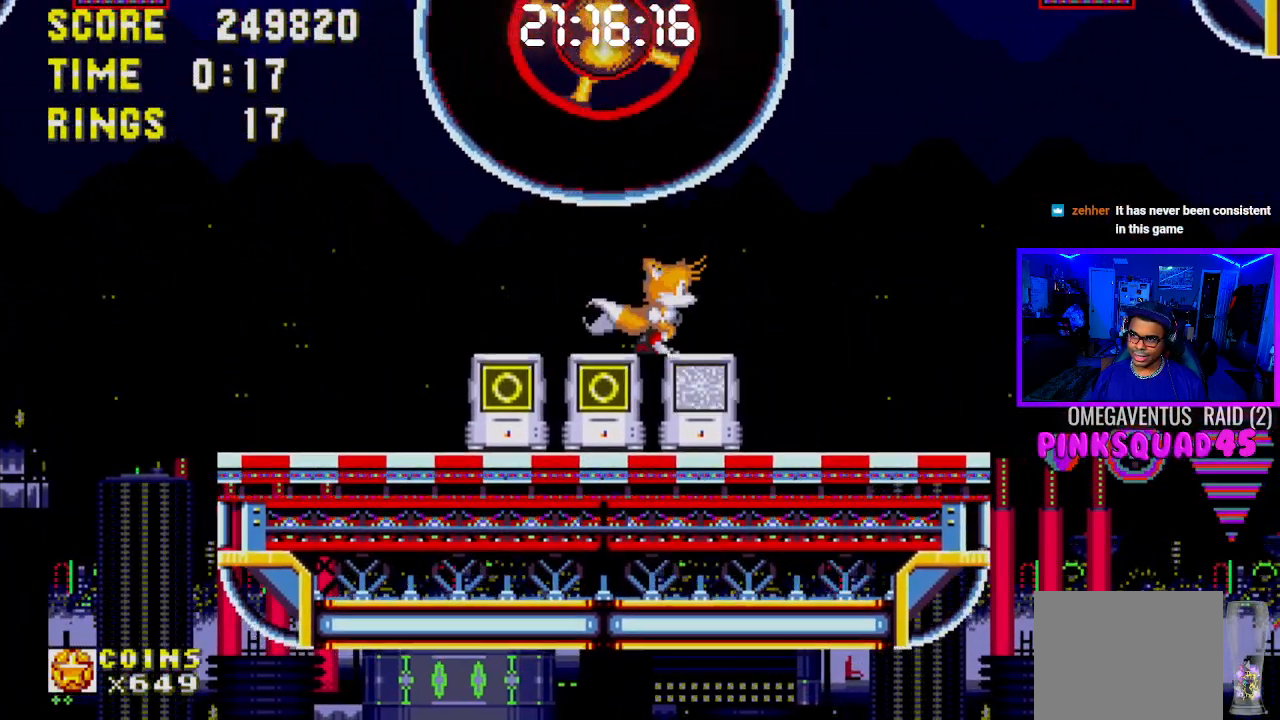
{"dt_ms": 500, "buttons": ["DPAD_RIGHT"], "left_stick": "center", "right_stick": "center", "events": []}
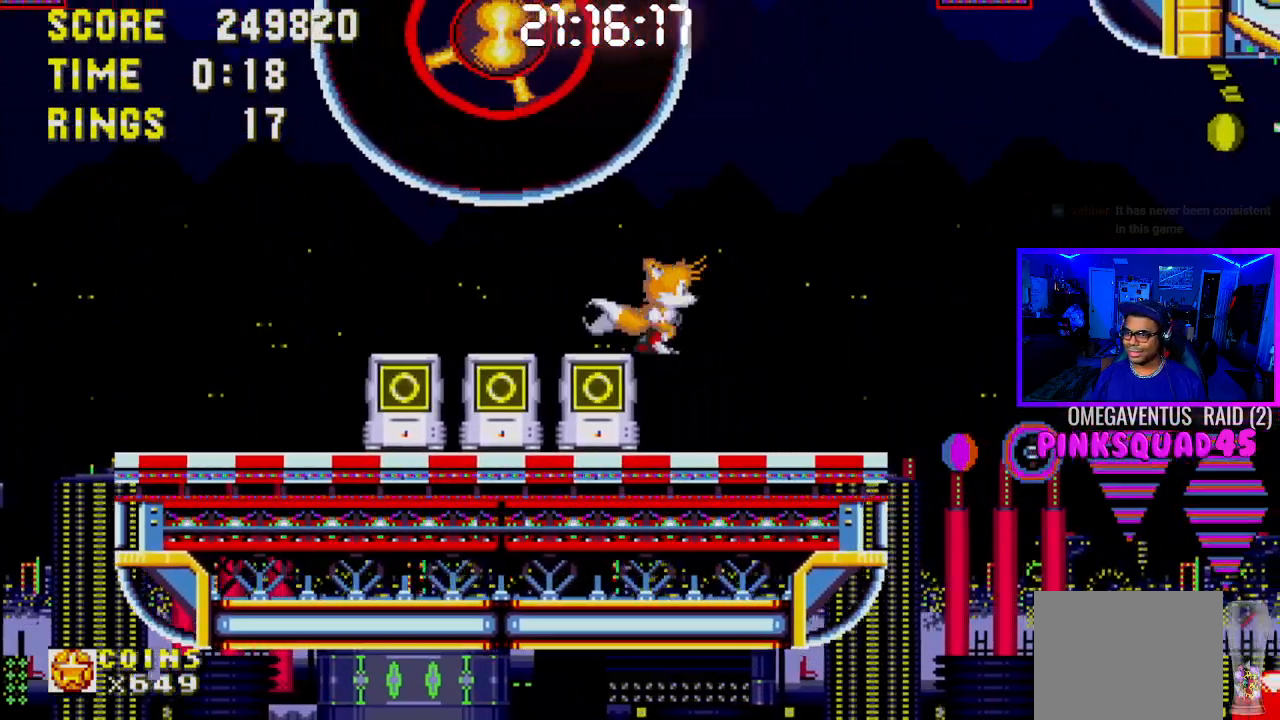
{"dt_ms": 500, "buttons": ["DPAD_RIGHT"], "left_stick": "center", "right_stick": "center", "events": [[383, "CROSS", "down"], [467, "CROSS", "up"]]}
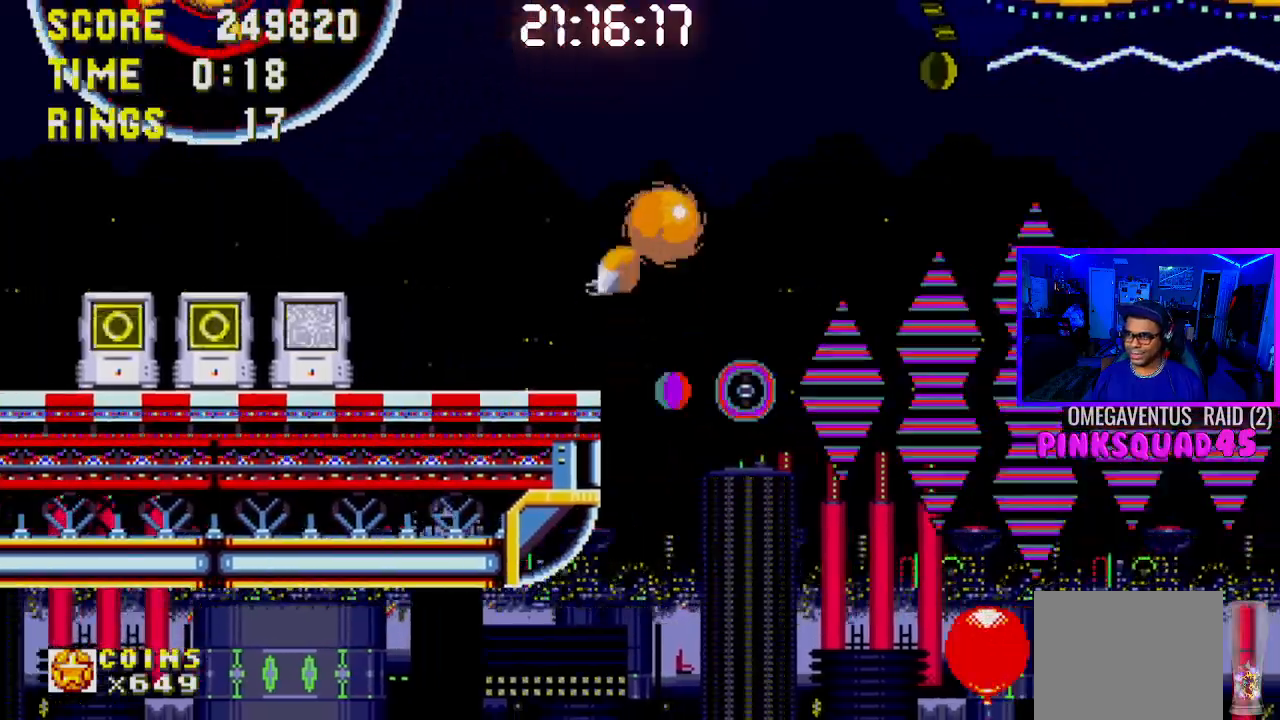
{"dt_ms": 500, "buttons": ["DPAD_RIGHT"], "left_stick": "center", "right_stick": "center", "events": []}
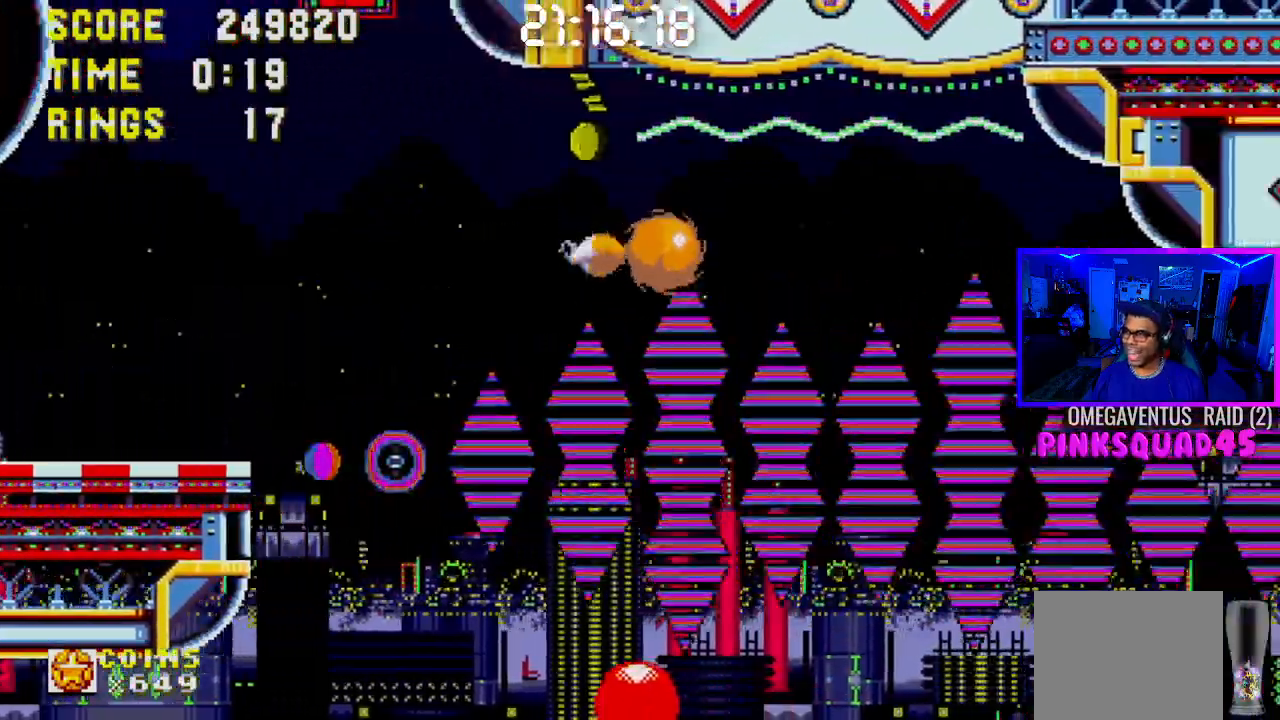
{"dt_ms": 500, "buttons": ["DPAD_RIGHT"], "left_stick": "center", "right_stick": "center", "events": []}
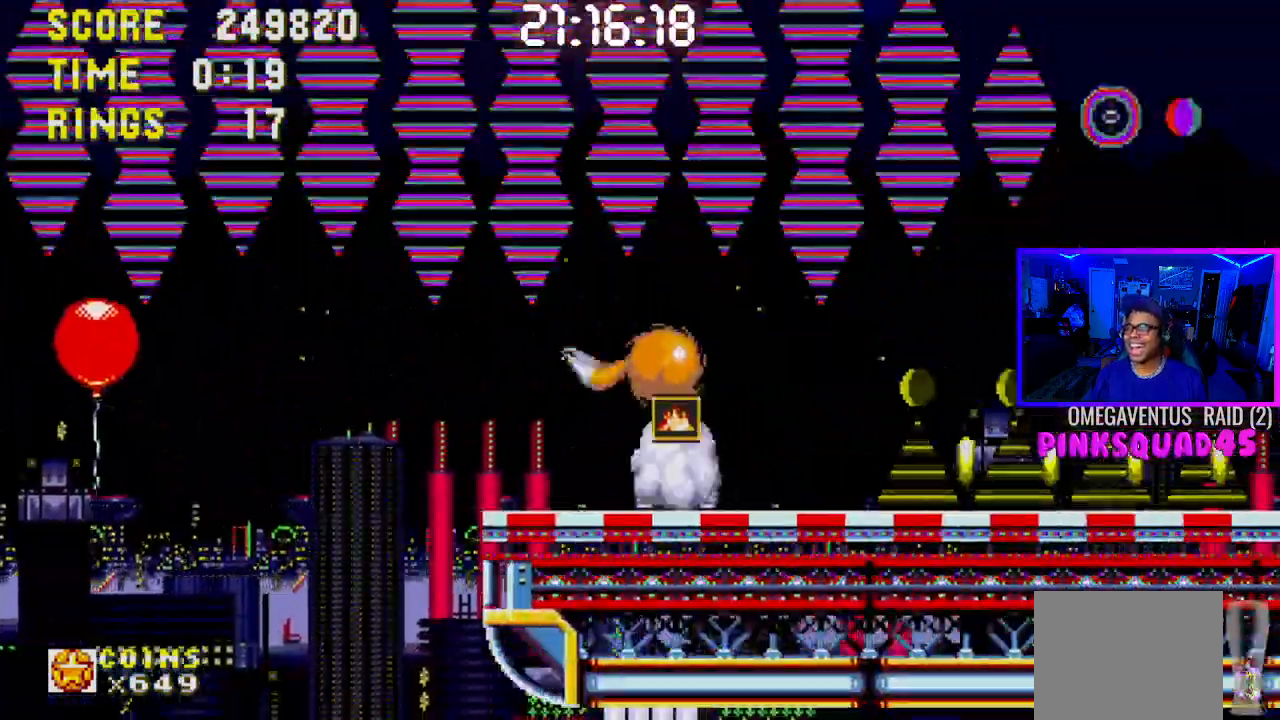
{"dt_ms": 500, "buttons": ["DPAD_RIGHT"], "left_stick": "center", "right_stick": "center", "events": [[83, "DPAD_RIGHT", "up"], [267, "DPAD_RIGHT", "down"]]}
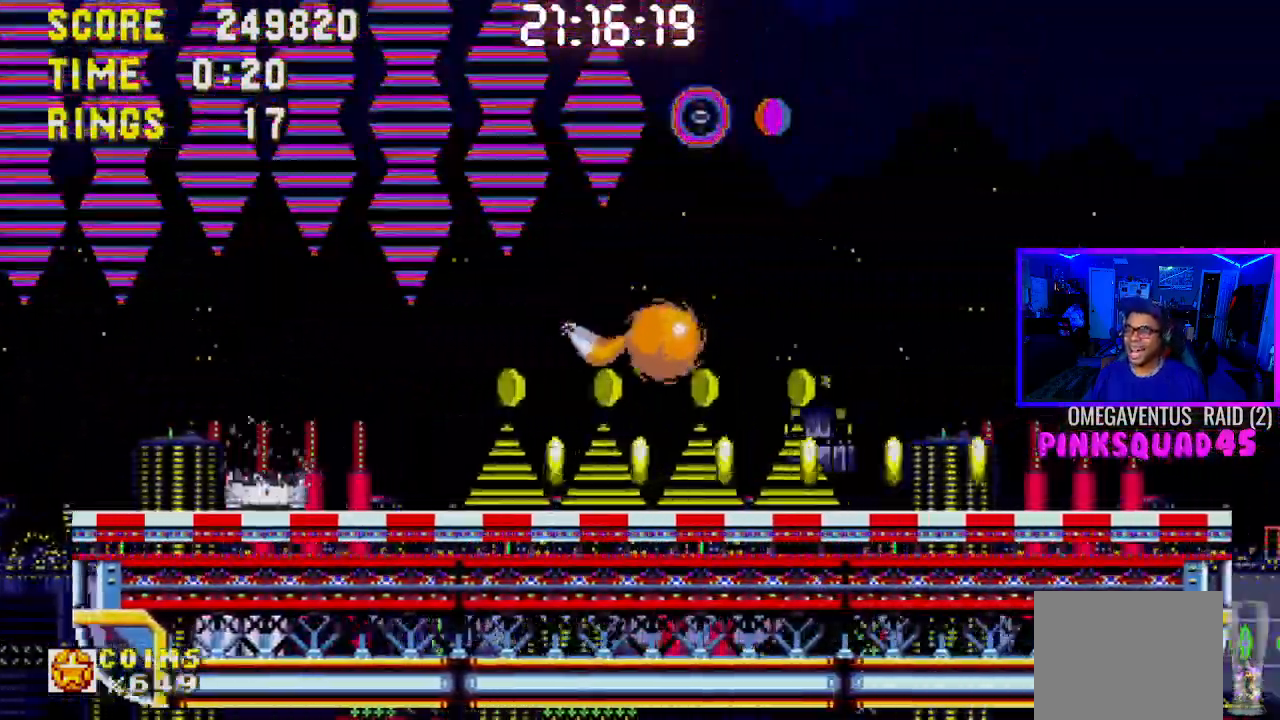
{"dt_ms": 500, "buttons": ["DPAD_RIGHT"], "left_stick": "center", "right_stick": "center"}
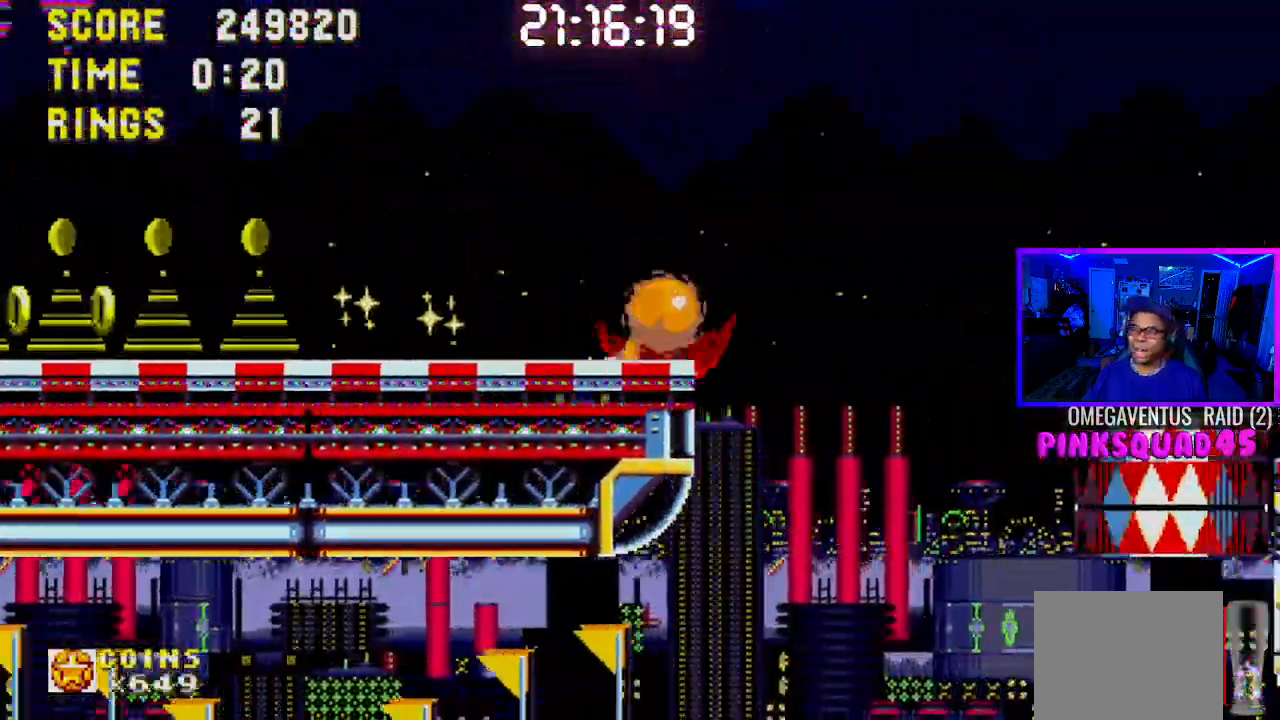
{"dt_ms": 500, "buttons": ["DPAD_RIGHT"], "left_stick": "center", "right_stick": "center", "events": [[17, "CROSS", "down"], [183, "CROSS", "up"], [450, "CROSS", "down"], [500, "CROSS", "up"]]}
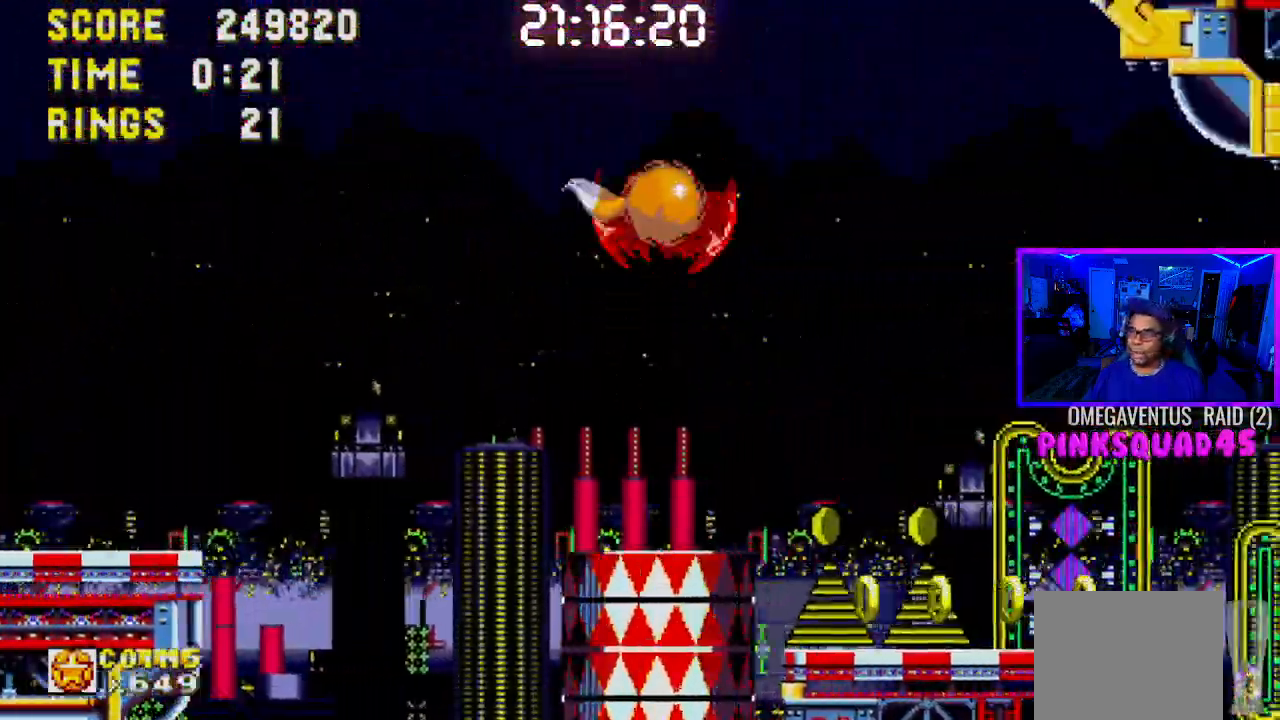
{"dt_ms": 500, "buttons": ["DPAD_RIGHT"], "left_stick": "center", "right_stick": "center", "events": [[17, "CROSS", "down"], [50, "CROSS", "up"], [450, "CROSS", "down"], [500, "CROSS", "up"]]}
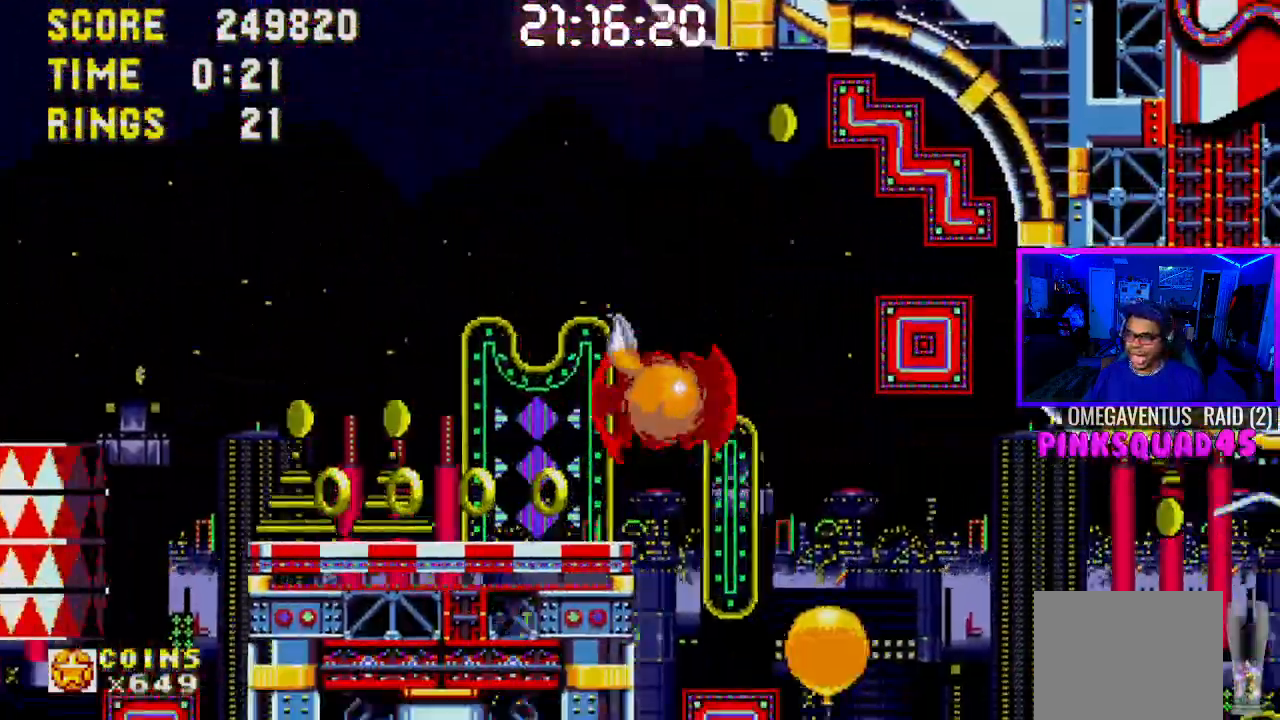
{"dt_ms": 500, "buttons": ["DPAD_RIGHT"], "left_stick": "center", "right_stick": "center", "events": []}
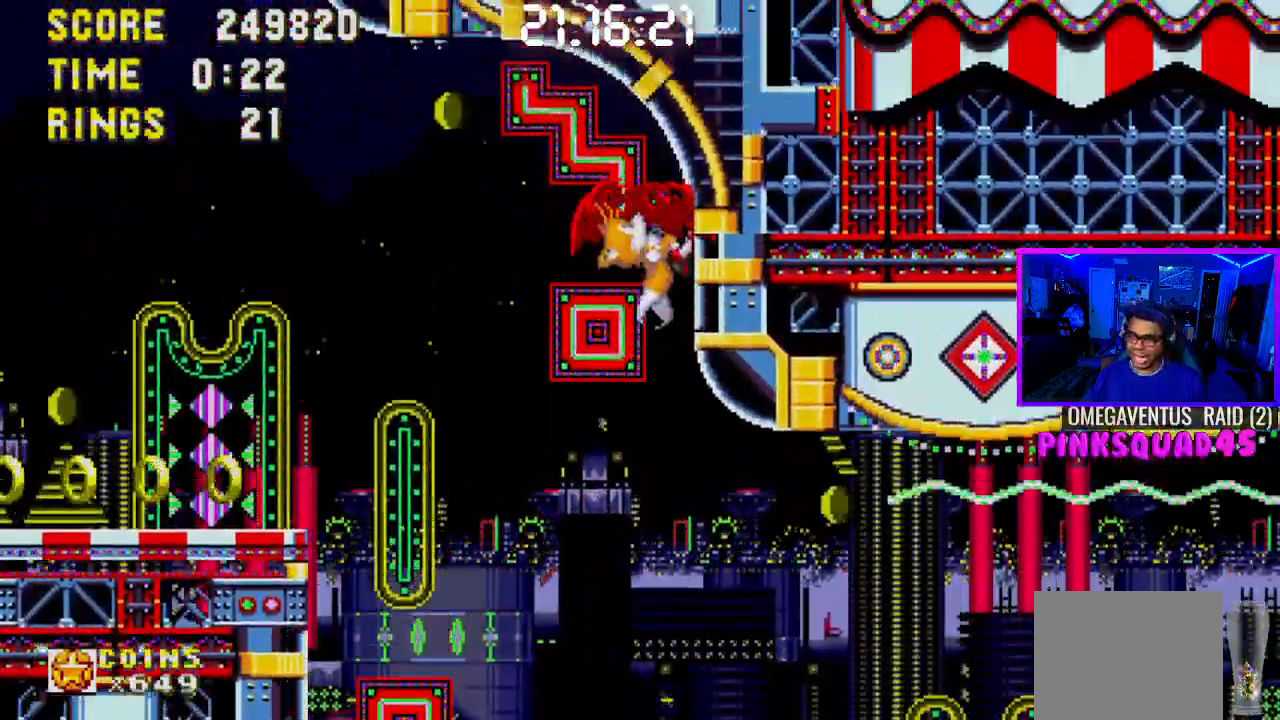
{"dt_ms": 500, "buttons": ["DPAD_RIGHT"], "left_stick": "center", "right_stick": "center", "events": [[50, "CROSS", "down"], [150, "CROSS", "up"], [283, "CROSS", "down"], [383, "CROSS", "up"]]}
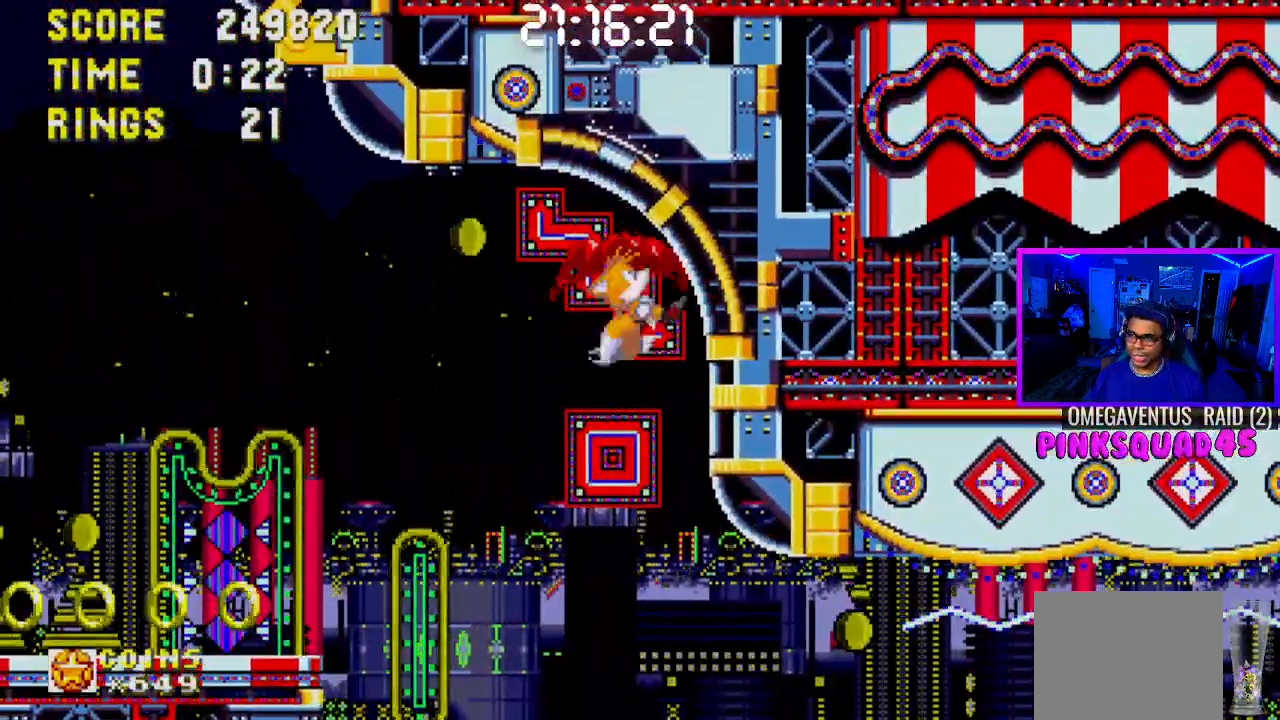
{"dt_ms": 500, "buttons": ["DPAD_RIGHT"], "left_stick": "center", "right_stick": "center", "events": []}
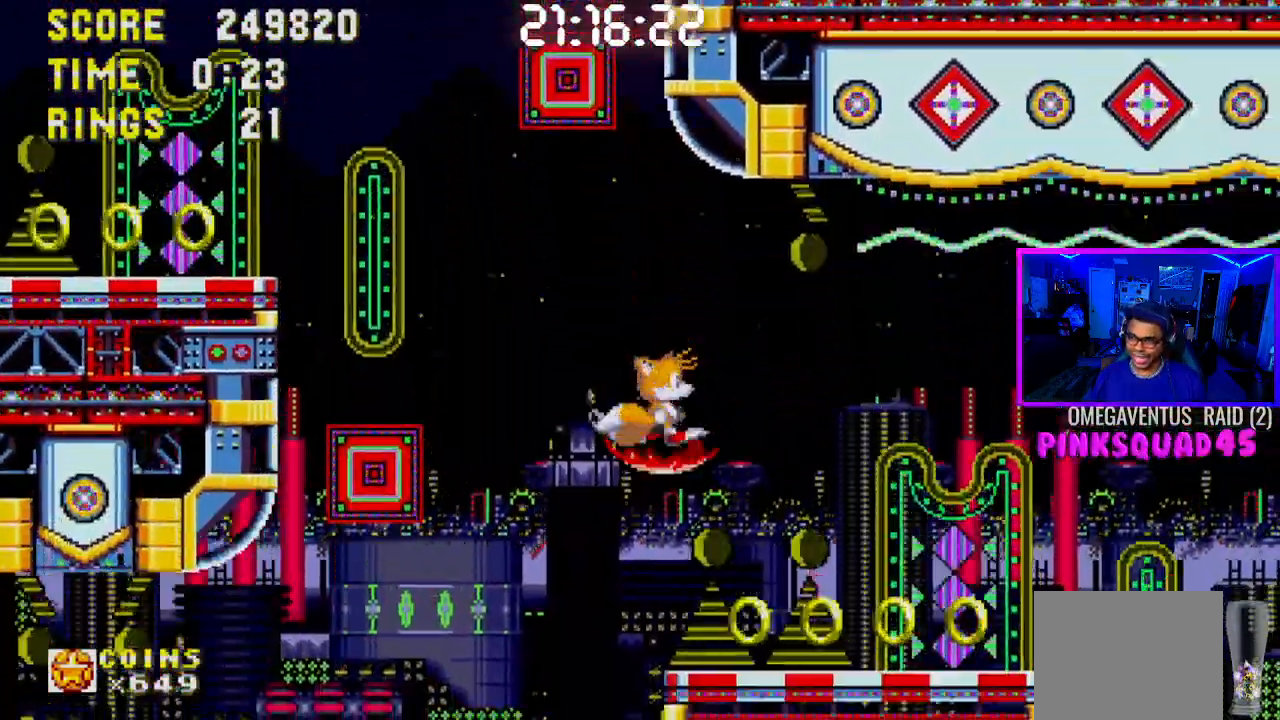
{"dt_ms": 500, "buttons": ["CROSS", "DPAD_RIGHT"], "left_stick": "center", "right_stick": "center", "events": [[417, "CROSS", "down"]]}
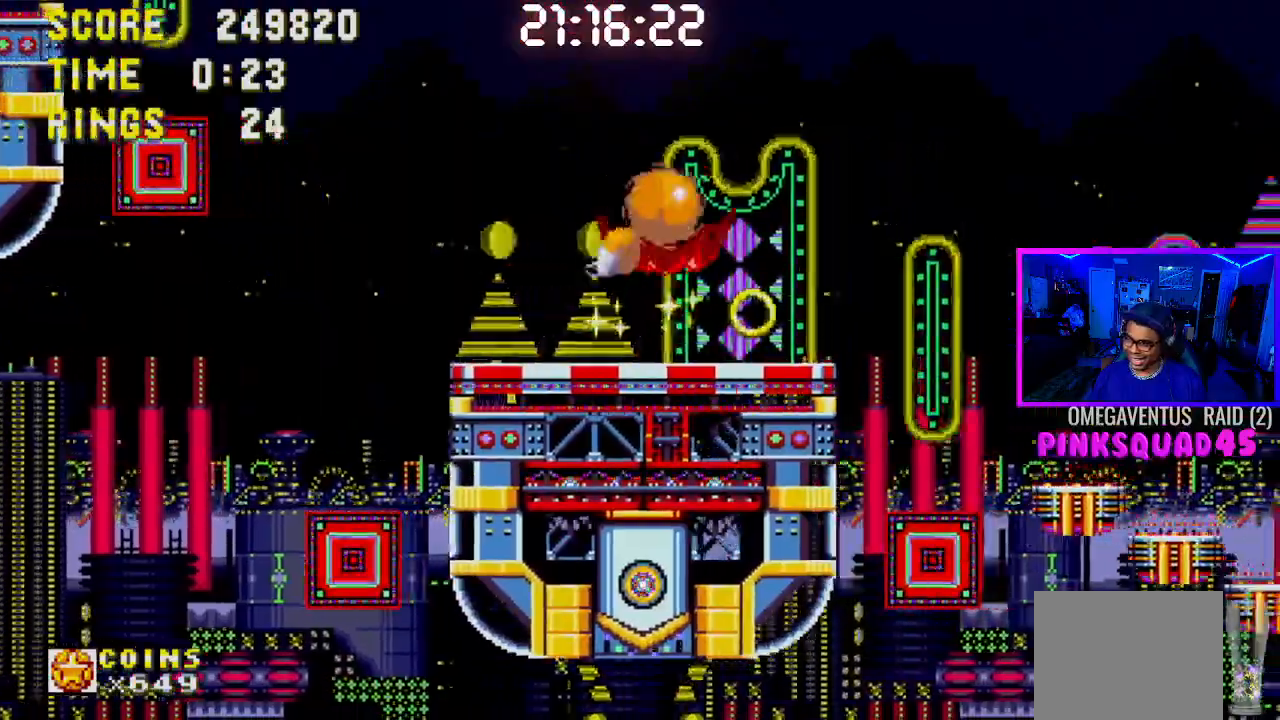
{"dt_ms": 500, "buttons": ["DPAD_RIGHT"], "left_stick": "center", "right_stick": "center", "events": [[50, "CROSS", "up"], [300, "CROSS", "down"], [483, "CROSS", "up"]]}
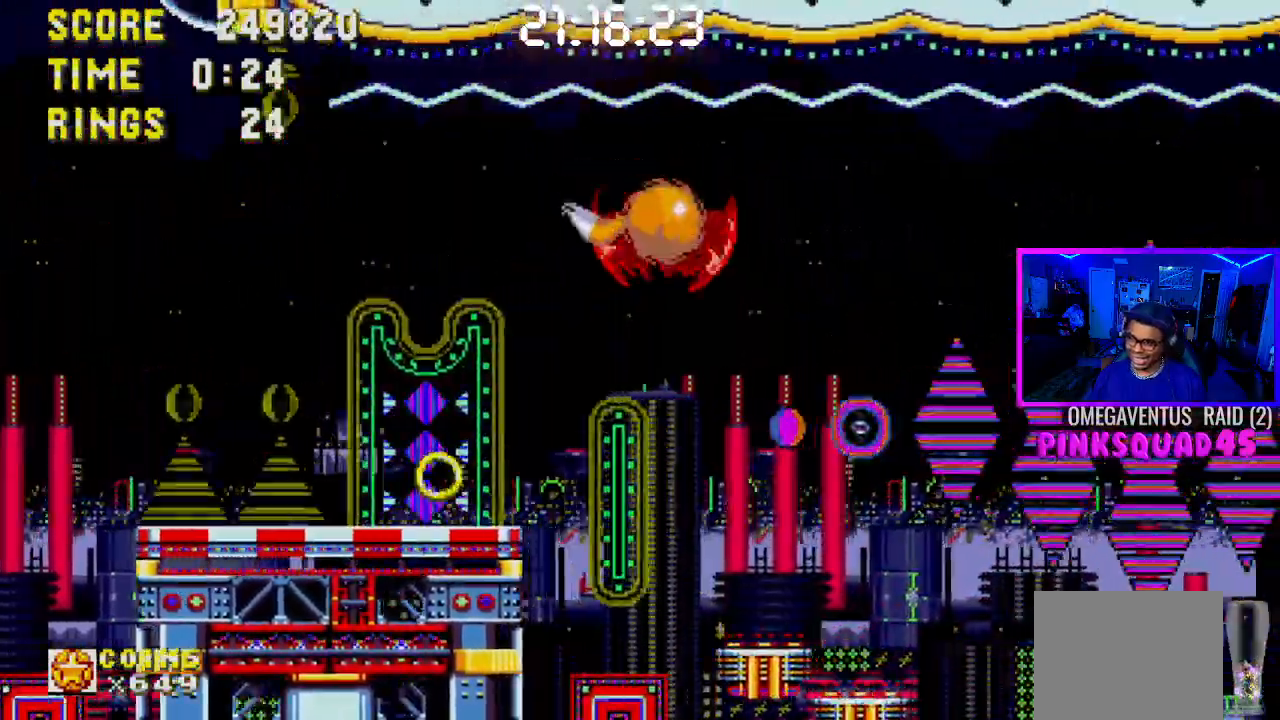
{"dt_ms": 500, "buttons": ["DPAD_RIGHT"], "left_stick": "center", "right_stick": "center", "events": [[83, "CROSS", "down"], [500, "CROSS", "up"]]}
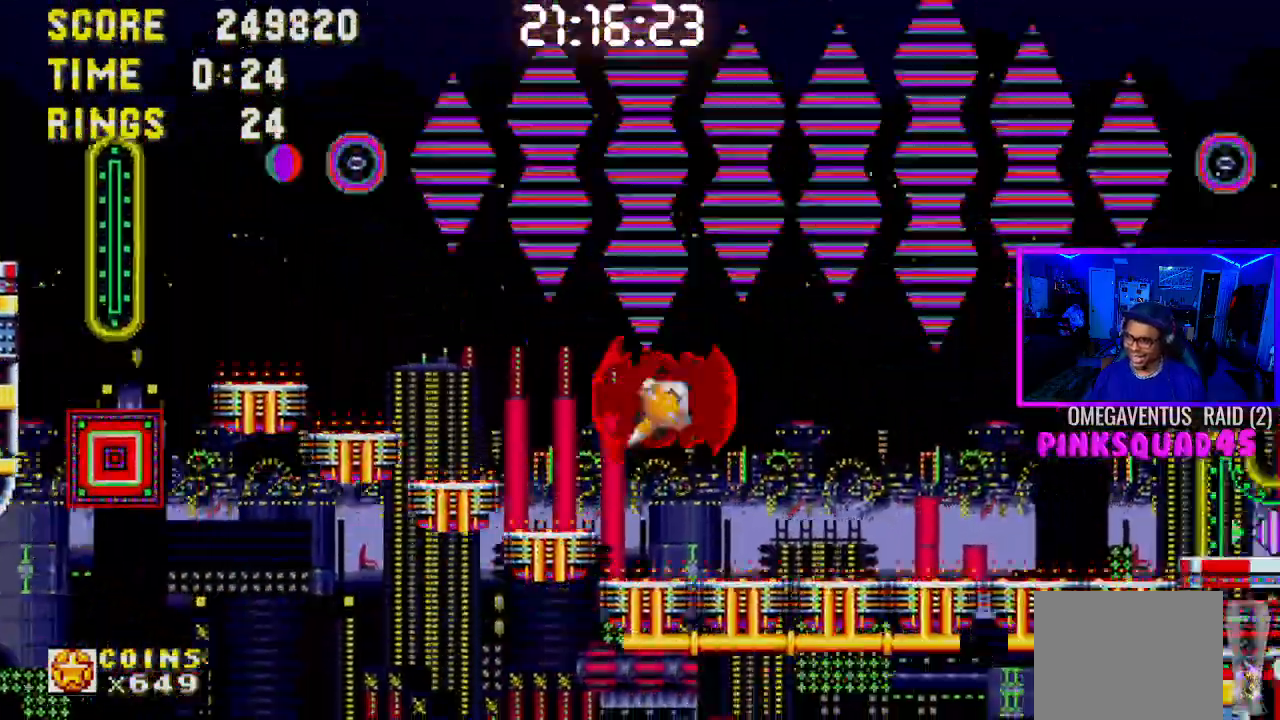
{"dt_ms": 1000, "buttons": ["DPAD_RIGHT"], "left_stick": "center", "right_stick": "center"}
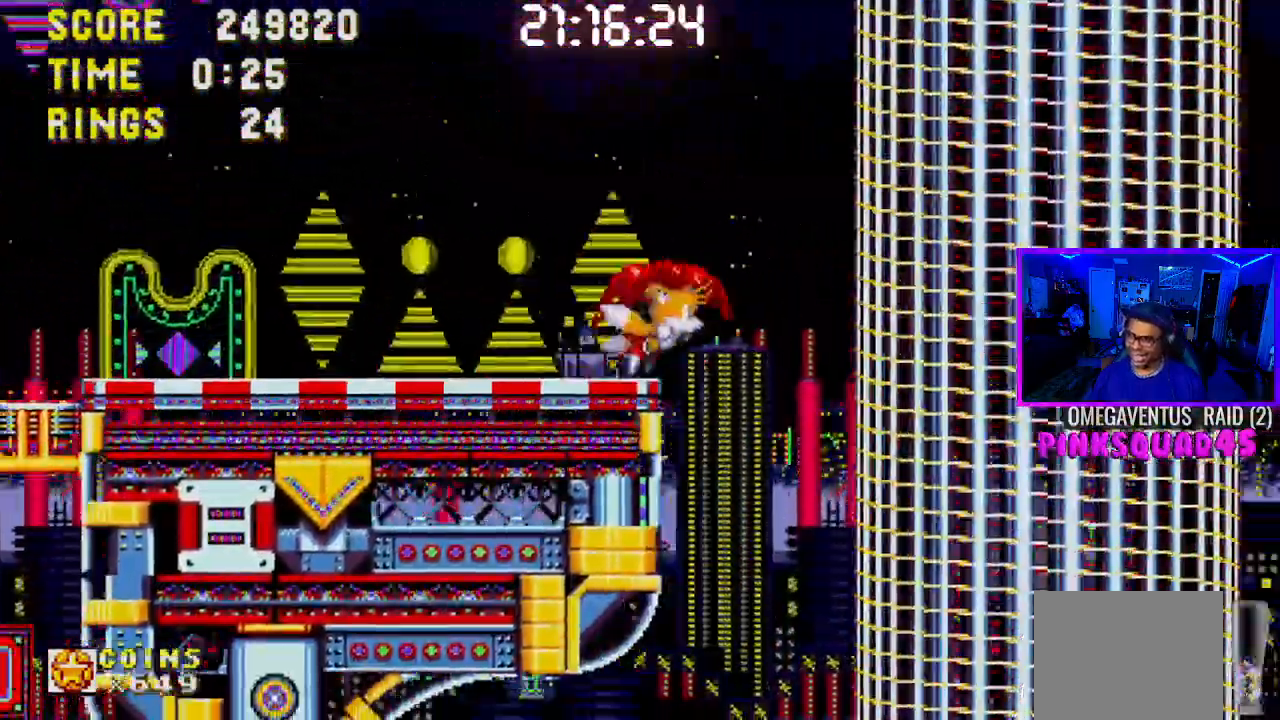
{"dt_ms": 500, "buttons": ["CROSS", "DPAD_RIGHT"], "left_stick": "center", "right_stick": "center", "events": [[417, "CROSS", "down"]]}
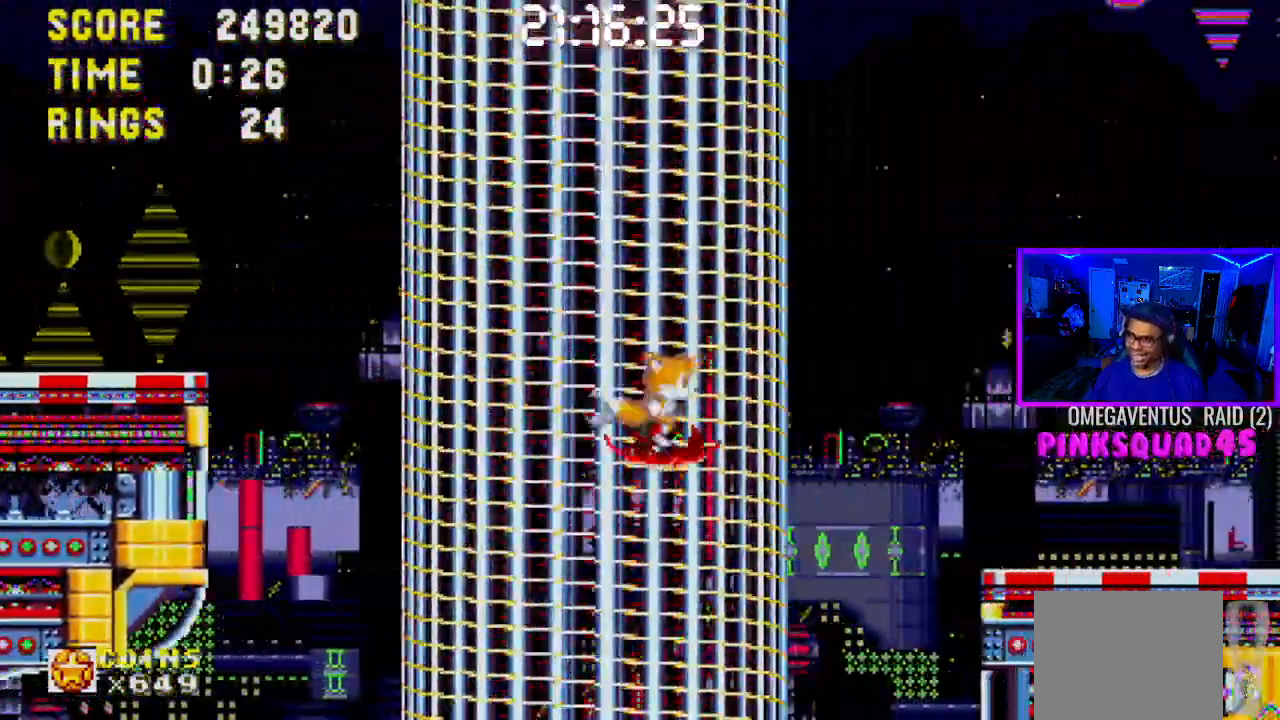
{"dt_ms": 500, "buttons": ["CROSS", "DPAD_RIGHT"], "left_stick": "center", "right_stick": "center", "events": [[200, "CROSS", "up"], [333, "CROSS", "down"], [400, "CROSS", "up"], [483, "CROSS", "down"]]}
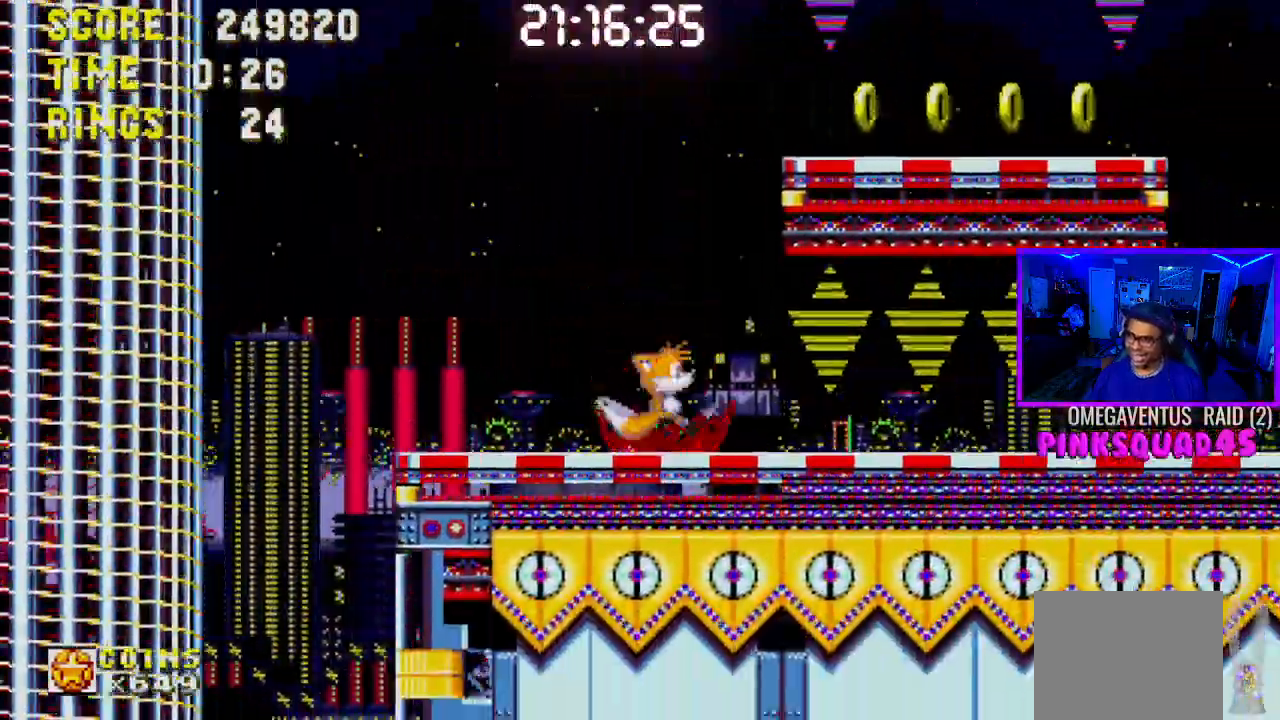
{"dt_ms": 500, "buttons": ["CROSS", "DPAD_RIGHT"], "left_stick": "center", "right_stick": "center", "events": [[217, "CROSS", "up"], [417, "CROSS", "down"]]}
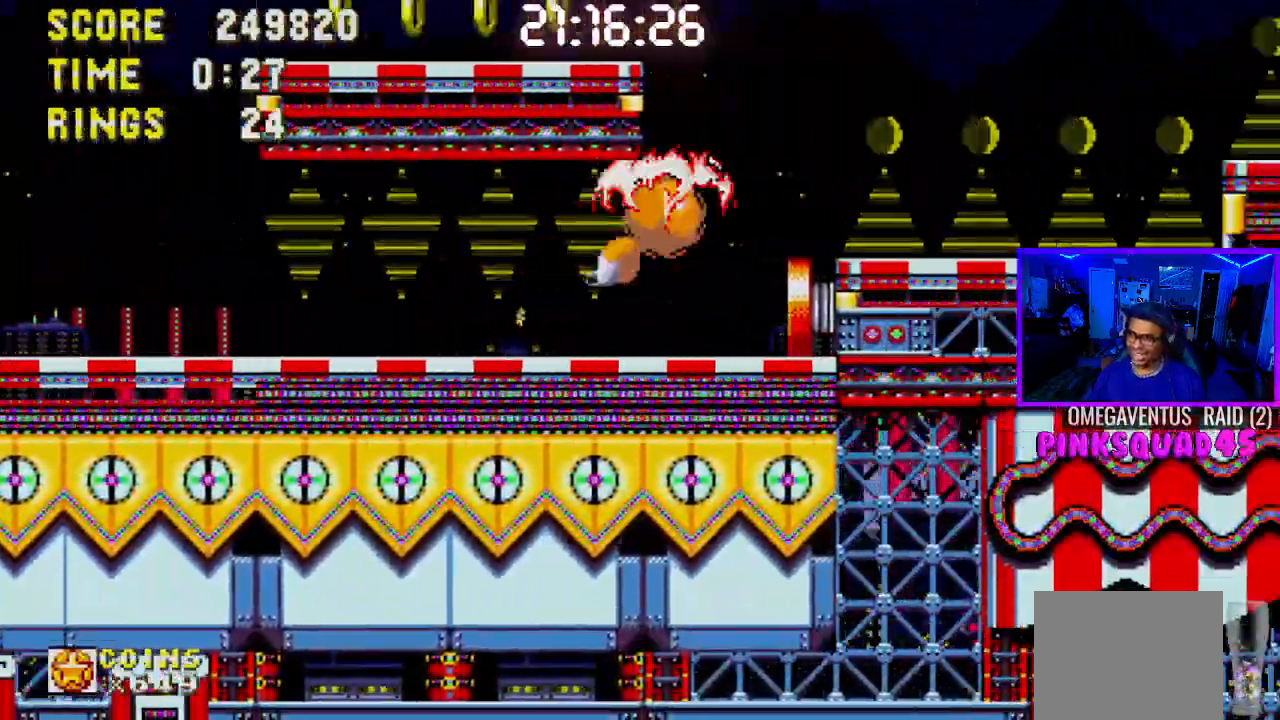
{"dt_ms": 500, "buttons": ["DPAD_RIGHT"], "left_stick": "center", "right_stick": "center", "events": [[233, "CROSS", "up"]]}
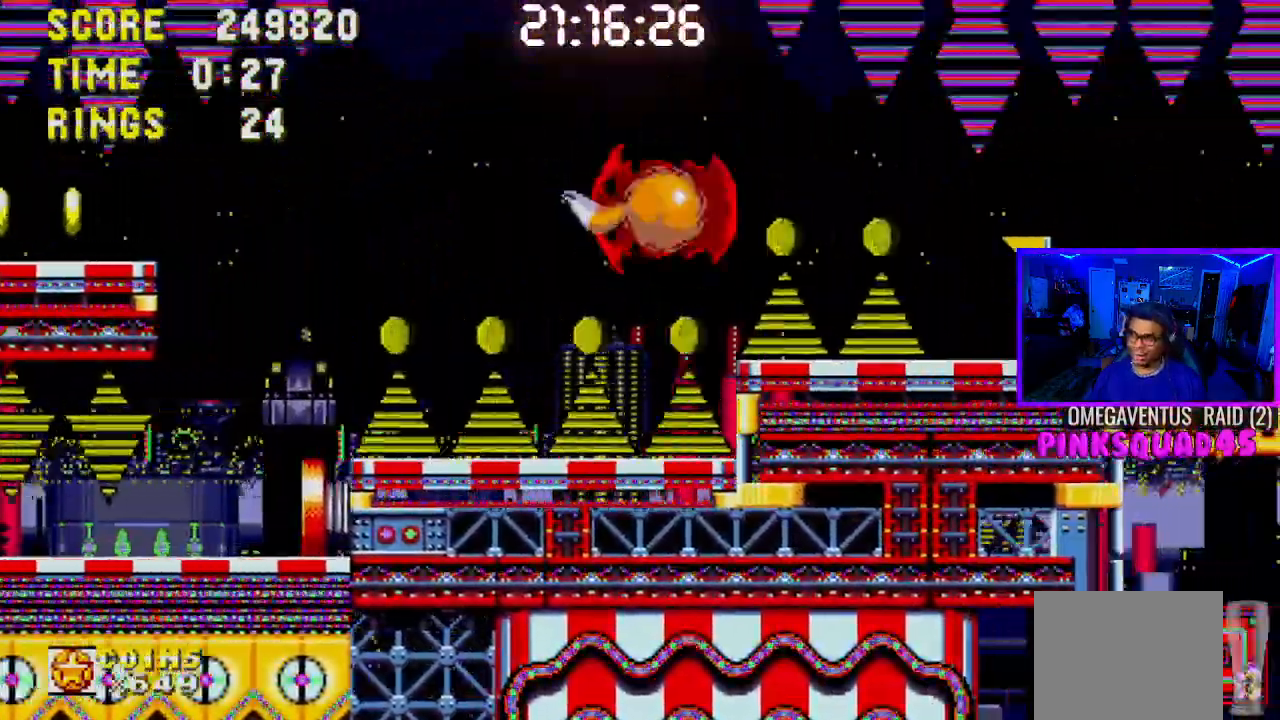
{"dt_ms": 500, "buttons": ["DPAD_RIGHT"], "left_stick": "center", "right_stick": "center", "events": []}
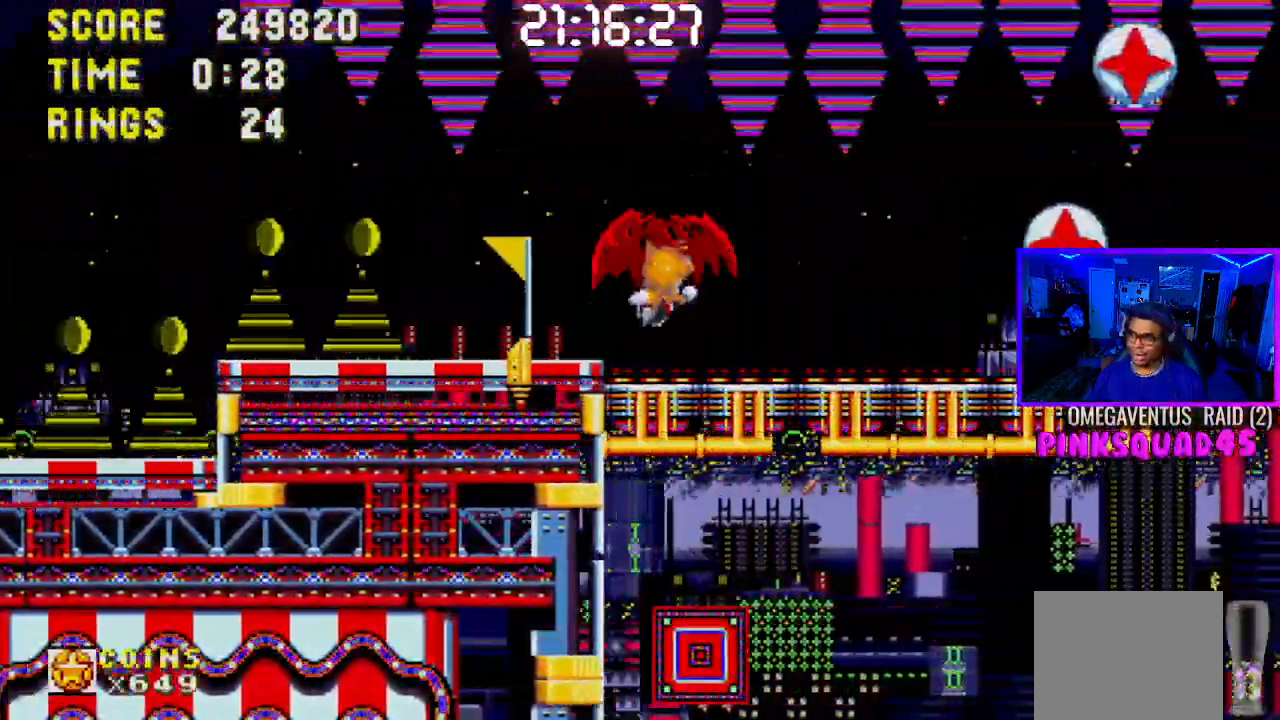
{"dt_ms": 500, "buttons": ["DPAD_RIGHT"], "left_stick": "center", "right_stick": "center", "events": []}
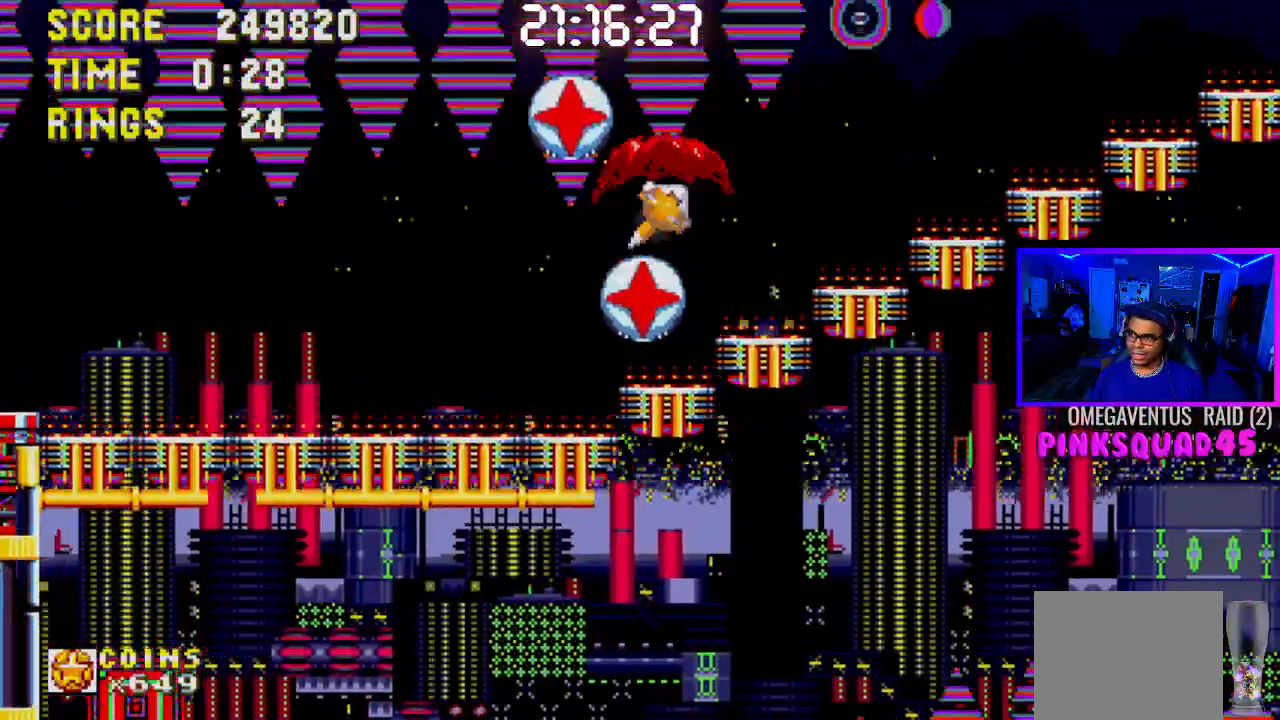
{"dt_ms": 500, "buttons": ["DPAD_RIGHT"], "left_stick": "center", "right_stick": "center", "events": []}
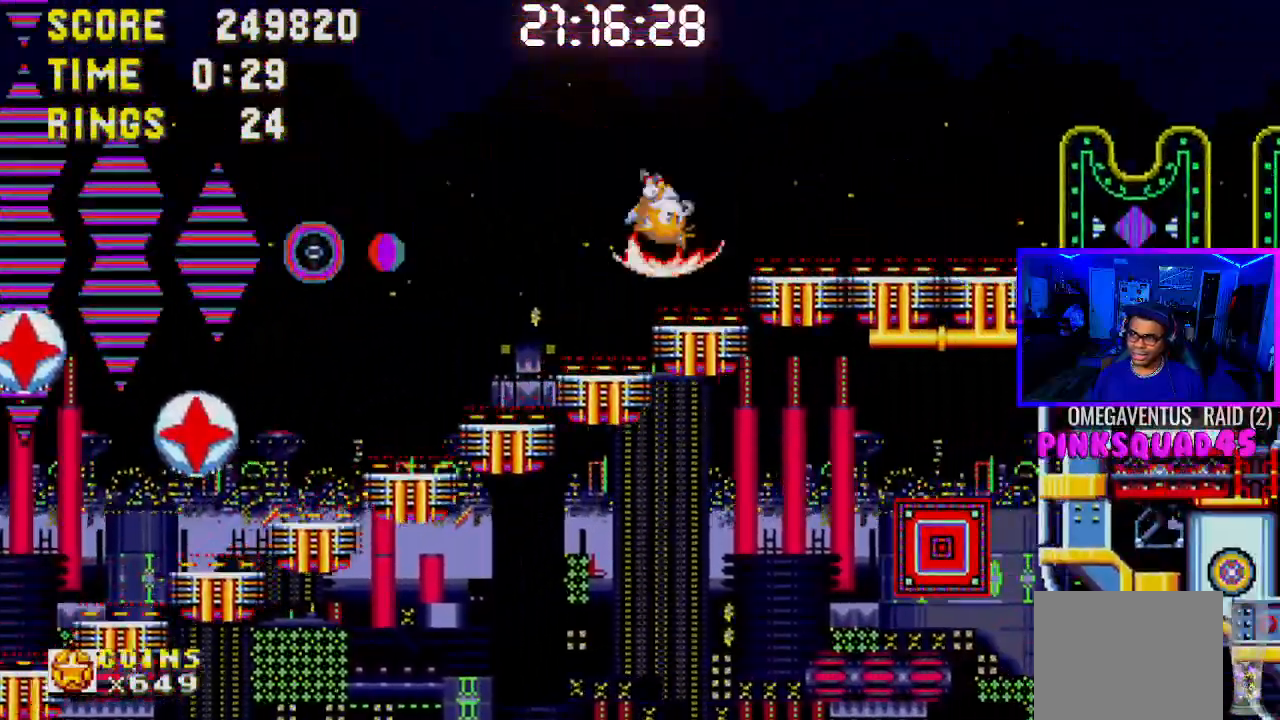
{"dt_ms": 500, "buttons": ["DPAD_RIGHT"], "left_stick": "center", "right_stick": "center", "events": [[133, "CROSS", "down"], [233, "CROSS", "up"]]}
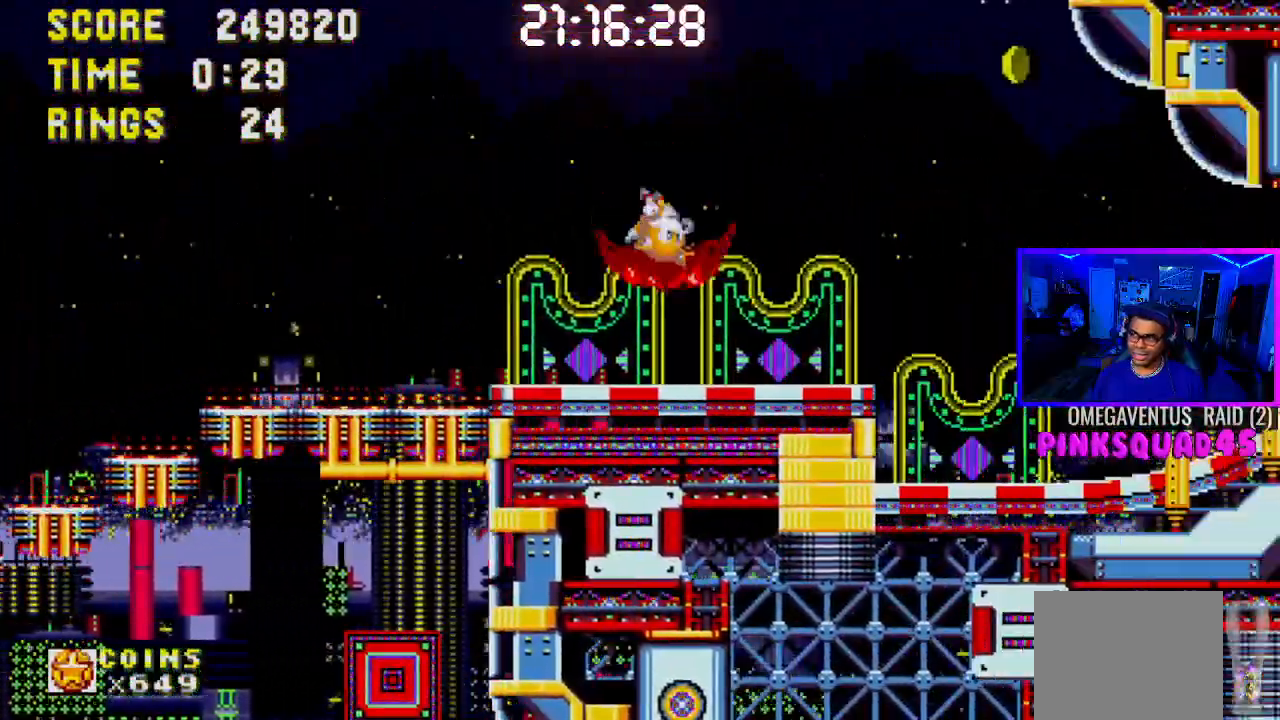
{"dt_ms": 500, "buttons": ["DPAD_RIGHT"], "left_stick": "center", "right_stick": "center", "events": []}
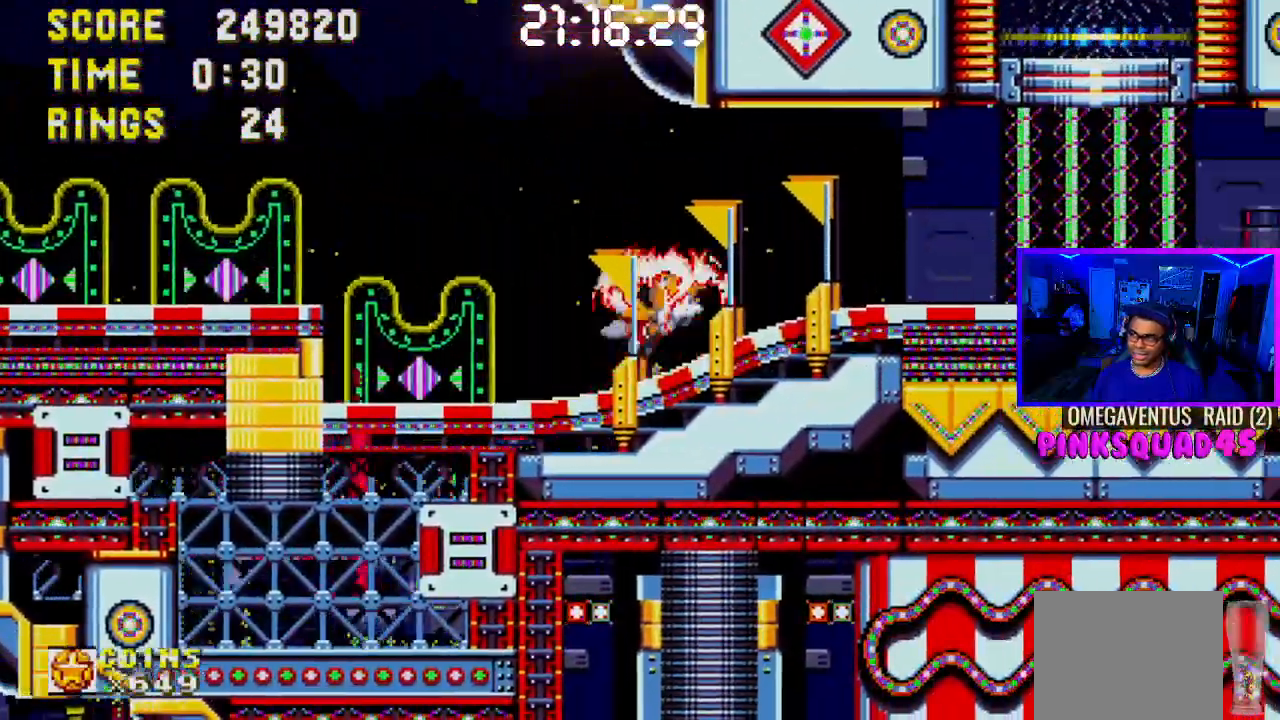
{"dt_ms": 500, "buttons": ["DPAD_LEFT"], "left_stick": "center", "right_stick": "center", "events": [[317, "CROSS", "down"], [317, "DPAD_RIGHT", "up"], [417, "DPAD_LEFT", "down"], [500, "CROSS", "up"]]}
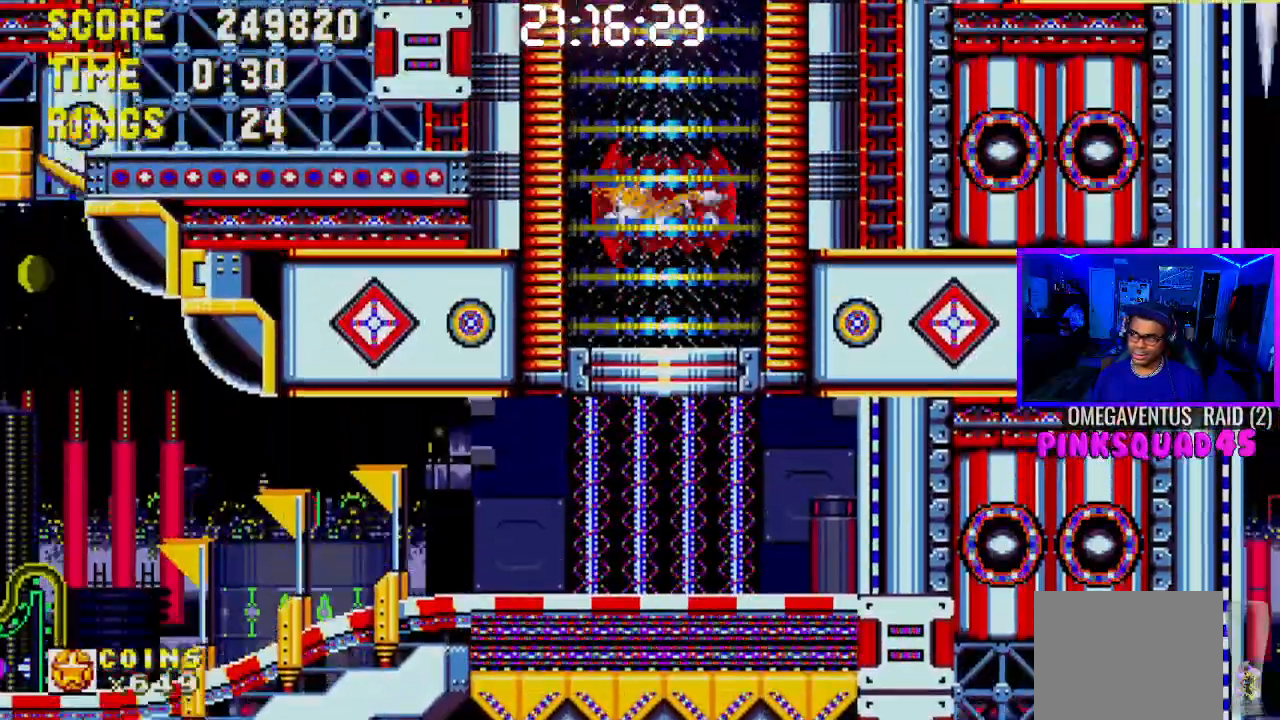
{"dt_ms": 500, "buttons": [], "left_stick": "center", "right_stick": "center", "events": [[83, "DPAD_LEFT", "up"]]}